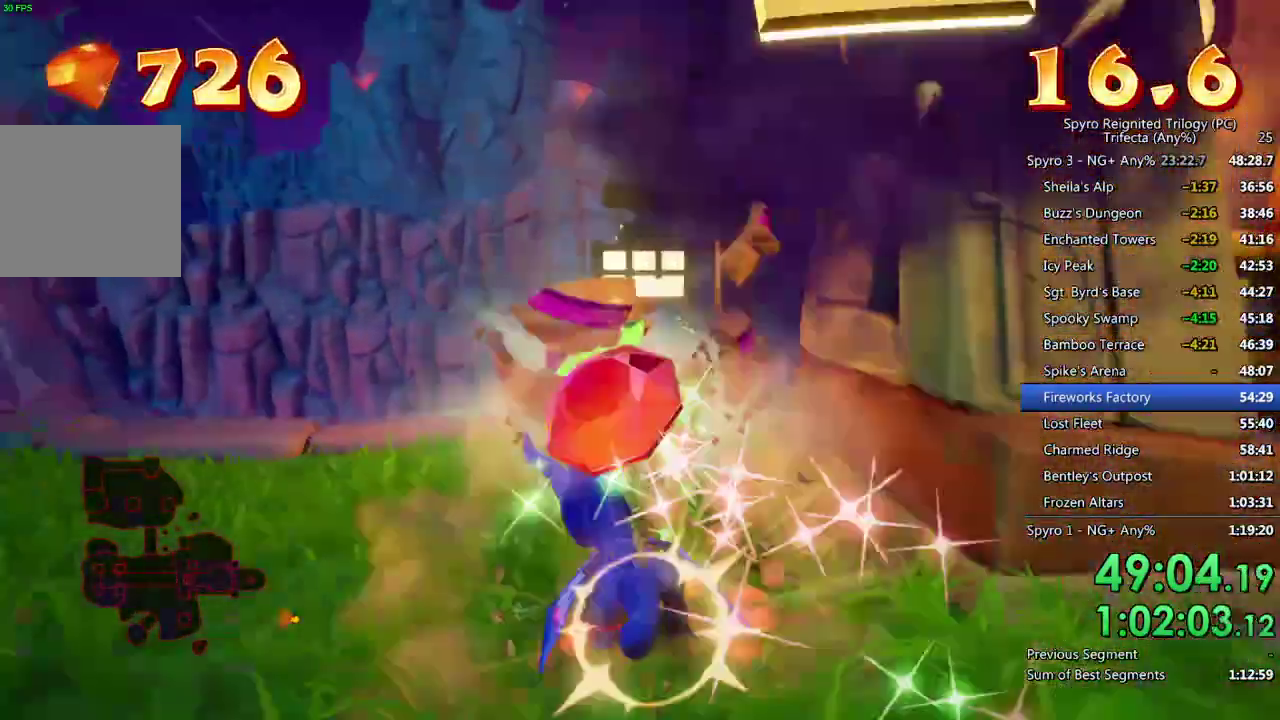
Gameplay with a controller (PlayStation layout); each line is a JSON object with the inputs held at the frame after it. "events" lists button and stick changes between this image and that frame as [ms after this image, input, new state], when the widget could be followed in between.
{"buttons": ["TRIANGLE"], "left_stick": "up-left", "right_stick": "center", "events": [[83, "left_stick", "left"], [283, "L2", "down"], [333, "left_stick", "up-left"], [400, "right_stick", "center"], [467, "L2", "up"]]}
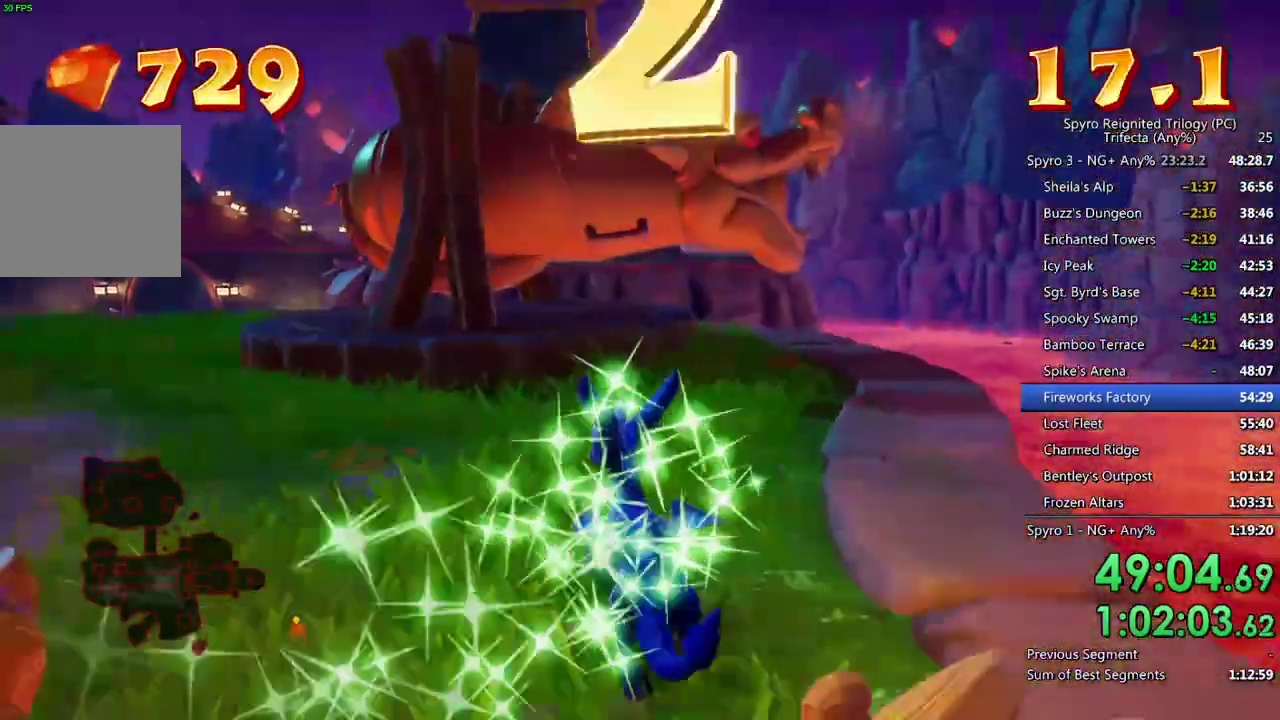
{"buttons": ["TRIANGLE"], "left_stick": "left", "right_stick": "center", "events": [[117, "SQUARE", "down"], [217, "SQUARE", "up"], [283, "left_stick", "left"]]}
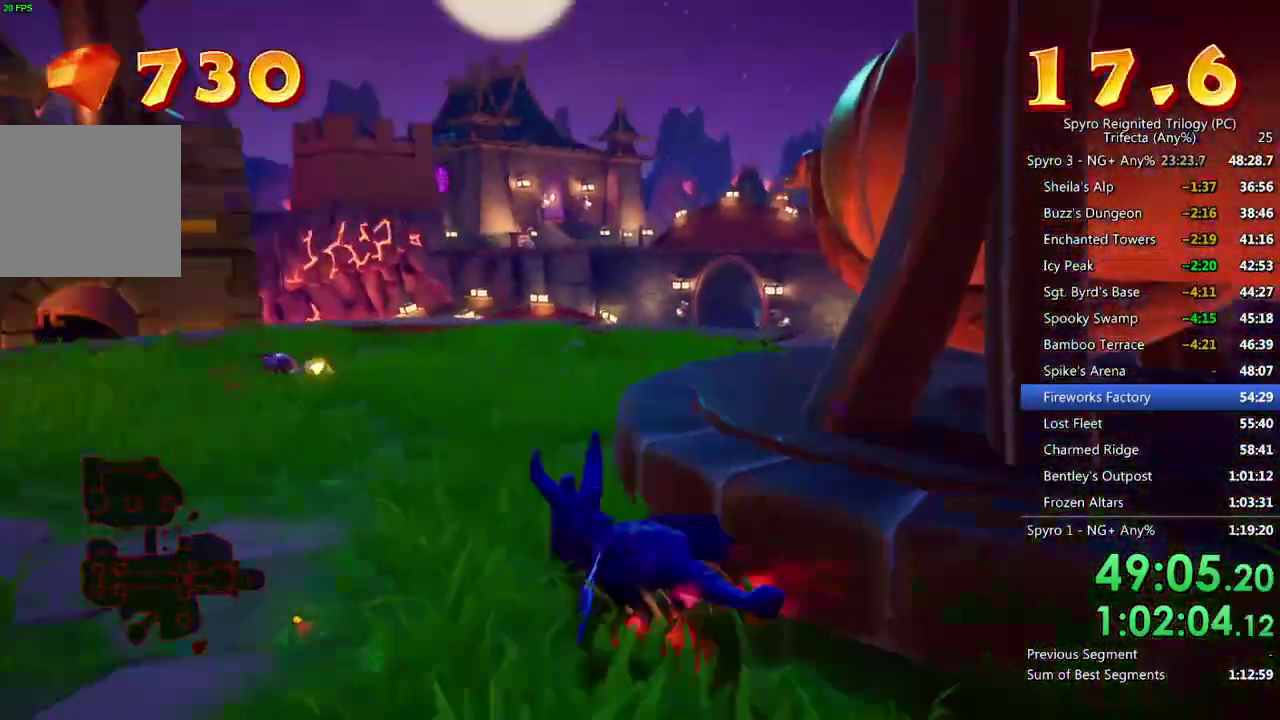
{"buttons": [], "left_stick": "up-right", "right_stick": "center", "events": [[50, "left_stick", "up-left"], [133, "TRIANGLE", "up"], [150, "left_stick", "up"], [167, "right_stick", "right"], [233, "left_stick", "up-right"], [350, "right_stick", "center"]]}
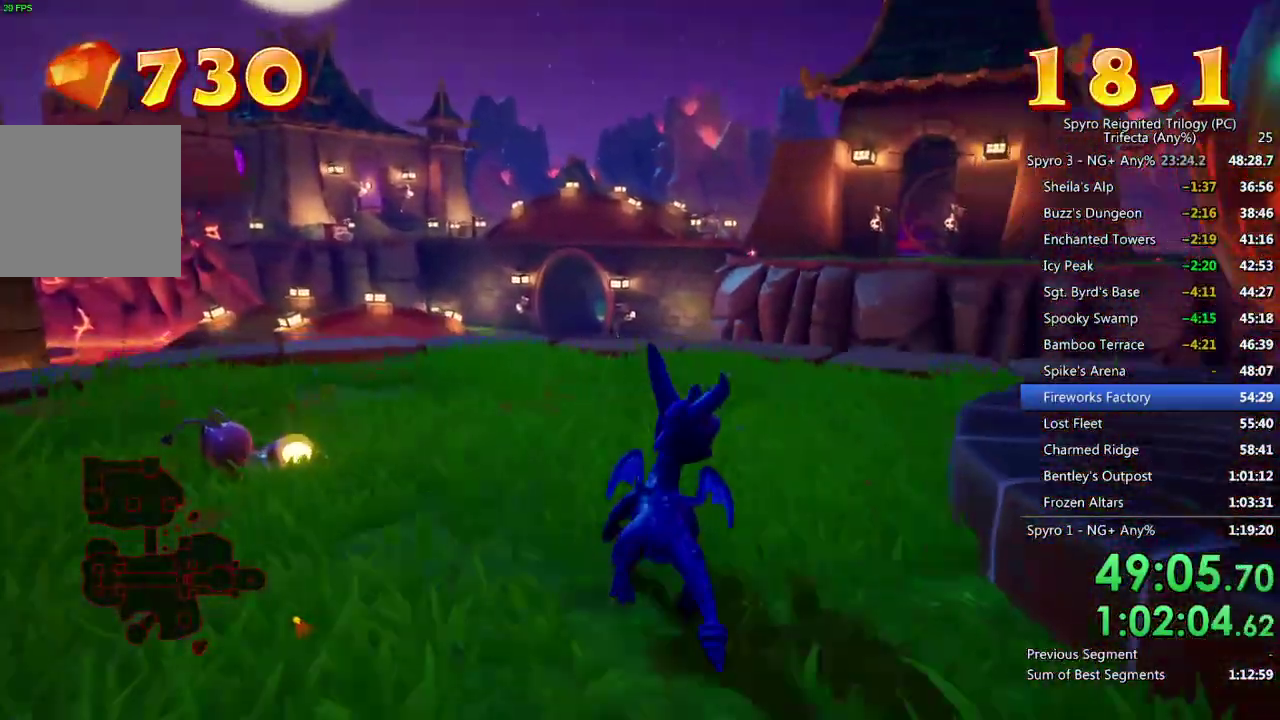
{"buttons": [], "left_stick": "center", "right_stick": "center", "events": [[200, "left_stick", "center"]]}
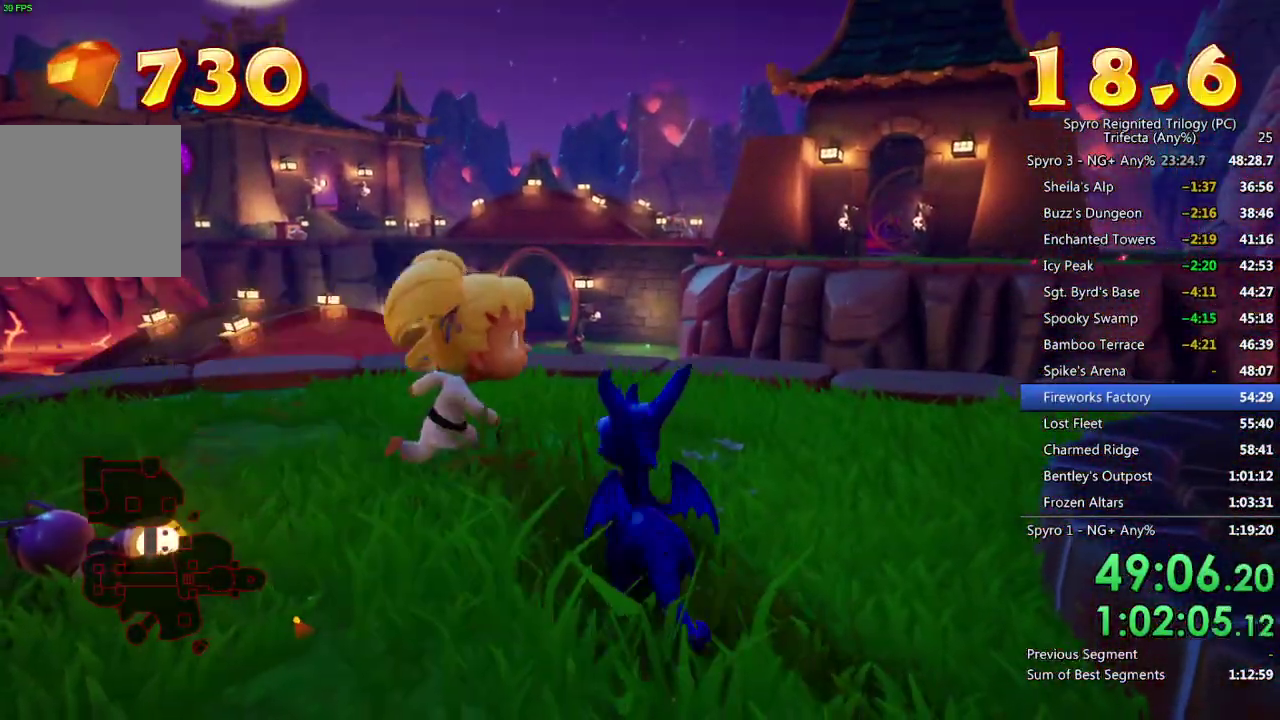
{"buttons": [], "left_stick": "up-right", "right_stick": "right", "events": [[117, "left_stick", "up-left"], [117, "right_stick", "right"], [217, "right_stick", "center"], [233, "left_stick", "up"], [350, "left_stick", "center"], [383, "right_stick", "right"], [483, "left_stick", "up-right"]]}
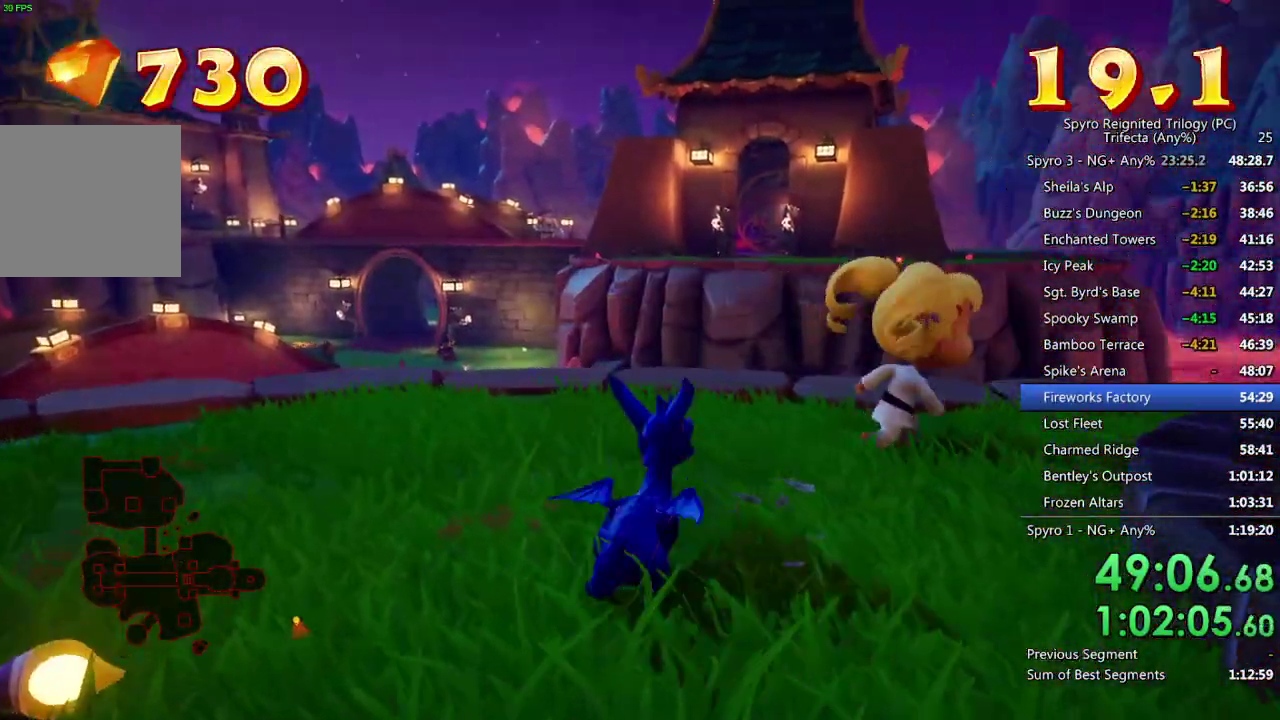
{"buttons": [], "left_stick": "center", "right_stick": "center", "events": [[17, "right_stick", "center"], [100, "left_stick", "right"], [250, "left_stick", "up-right"], [350, "left_stick", "up"], [417, "left_stick", "center"]]}
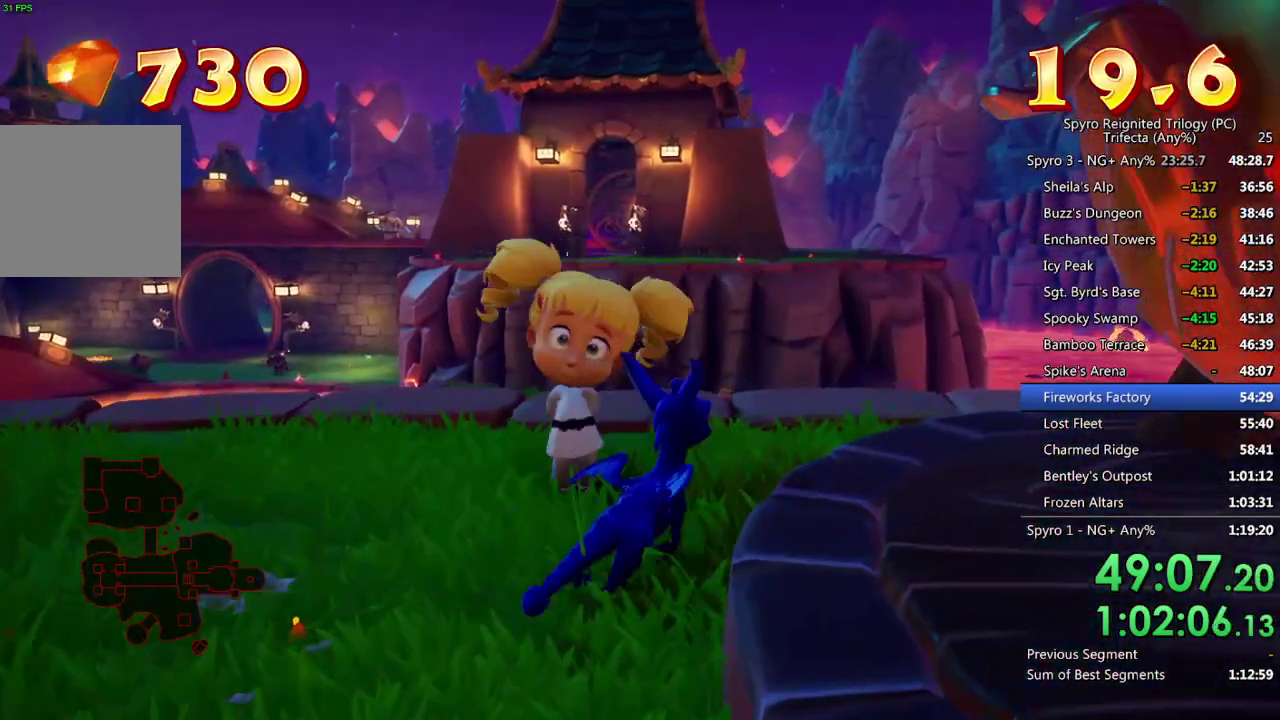
{"buttons": [], "left_stick": "down-left", "right_stick": "center", "events": [[117, "left_stick", "up"], [250, "left_stick", "center"], [400, "left_stick", "down-left"]]}
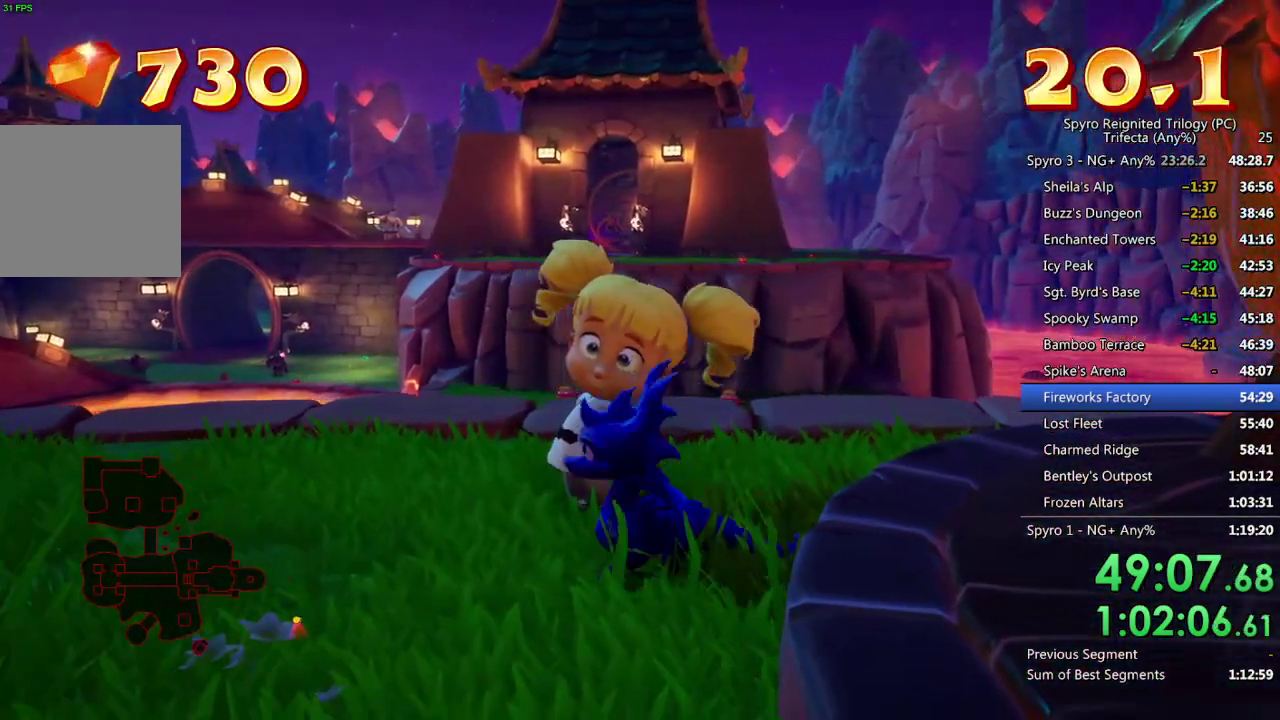
{"buttons": [], "left_stick": "center", "right_stick": "center", "events": [[17, "left_stick", "down"], [483, "left_stick", "center"]]}
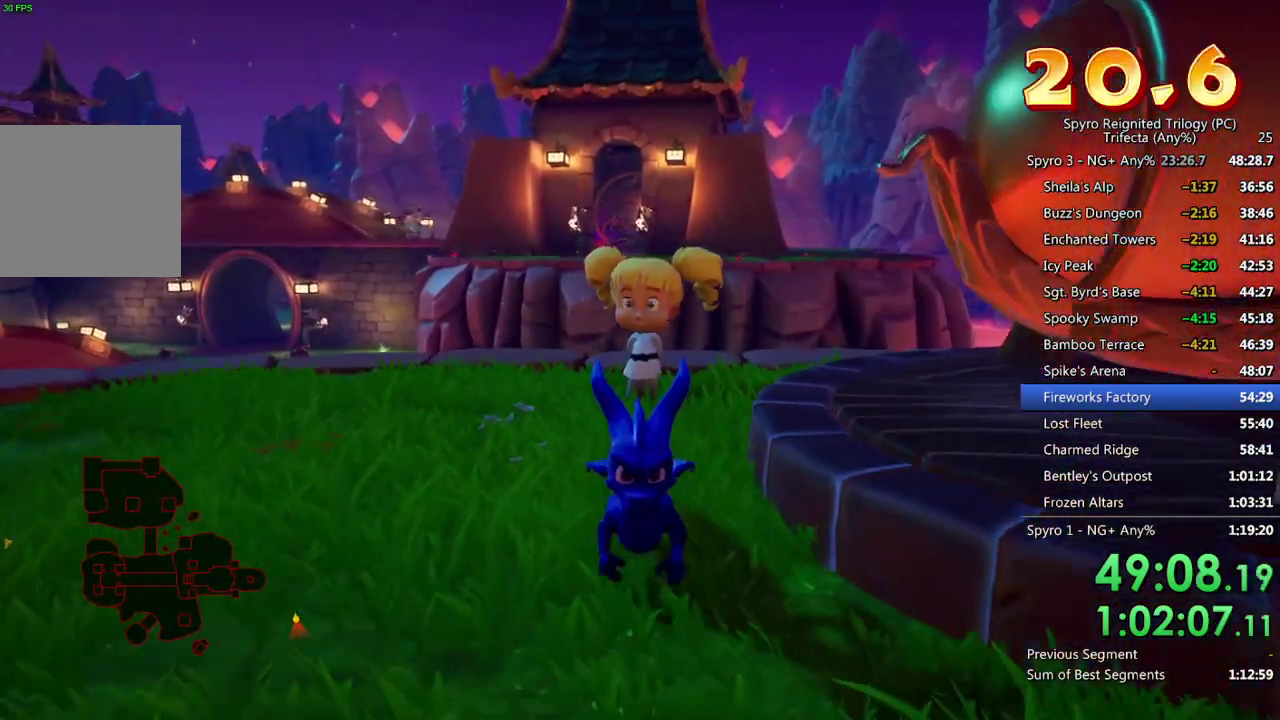
{"buttons": [], "left_stick": "up", "right_stick": "center", "events": [[67, "left_stick", "up"]]}
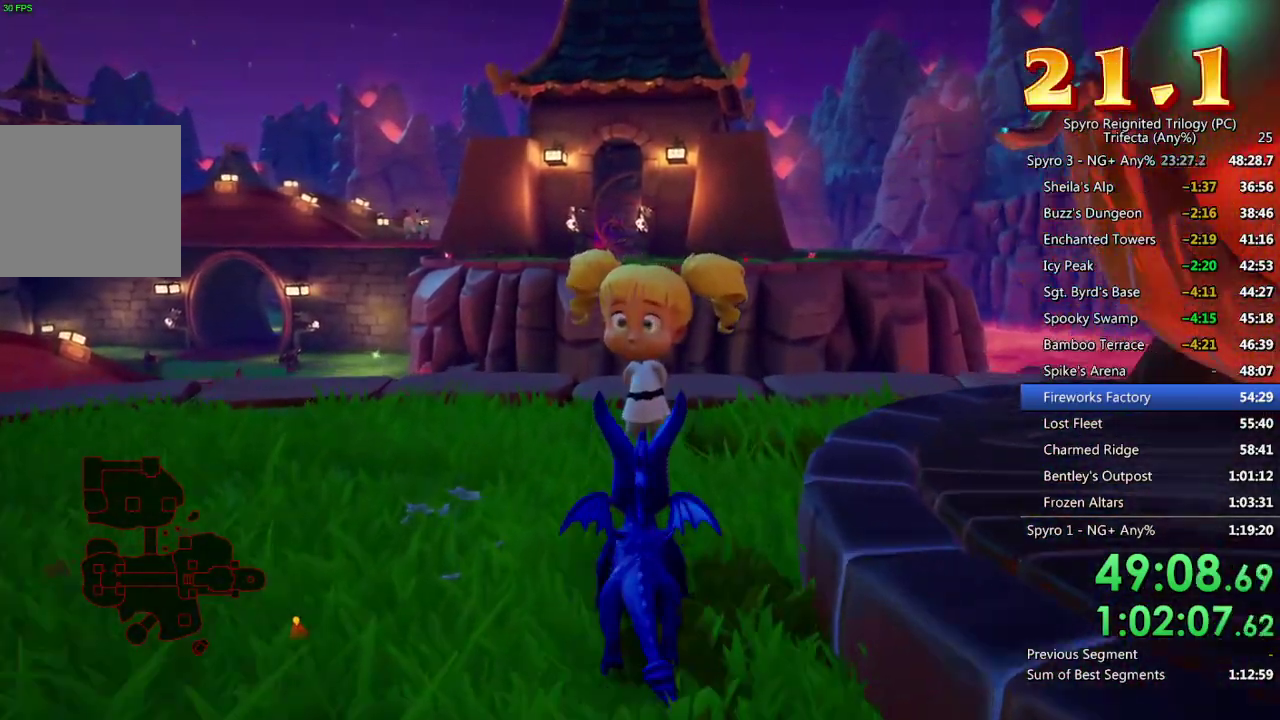
{"buttons": ["CROSS"], "left_stick": "center", "right_stick": "center", "events": [[383, "CROSS", "down"], [383, "left_stick", "center"], [450, "CROSS", "up"], [500, "CROSS", "down"]]}
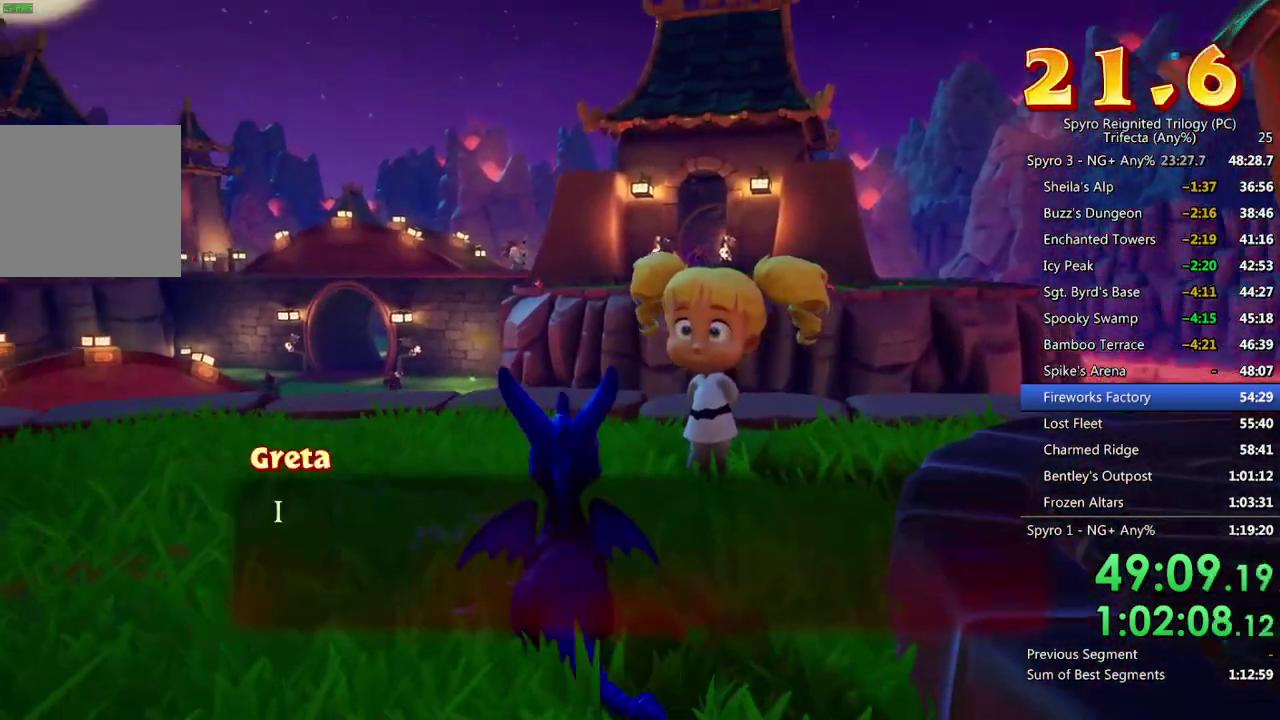
{"buttons": ["CROSS"], "left_stick": "center", "right_stick": "center", "events": [[67, "CROSS", "up"], [133, "CROSS", "down"], [200, "CROSS", "up"], [250, "CROSS", "down"], [317, "CROSS", "up"], [367, "CROSS", "down"], [450, "CROSS", "up"], [500, "CROSS", "down"]]}
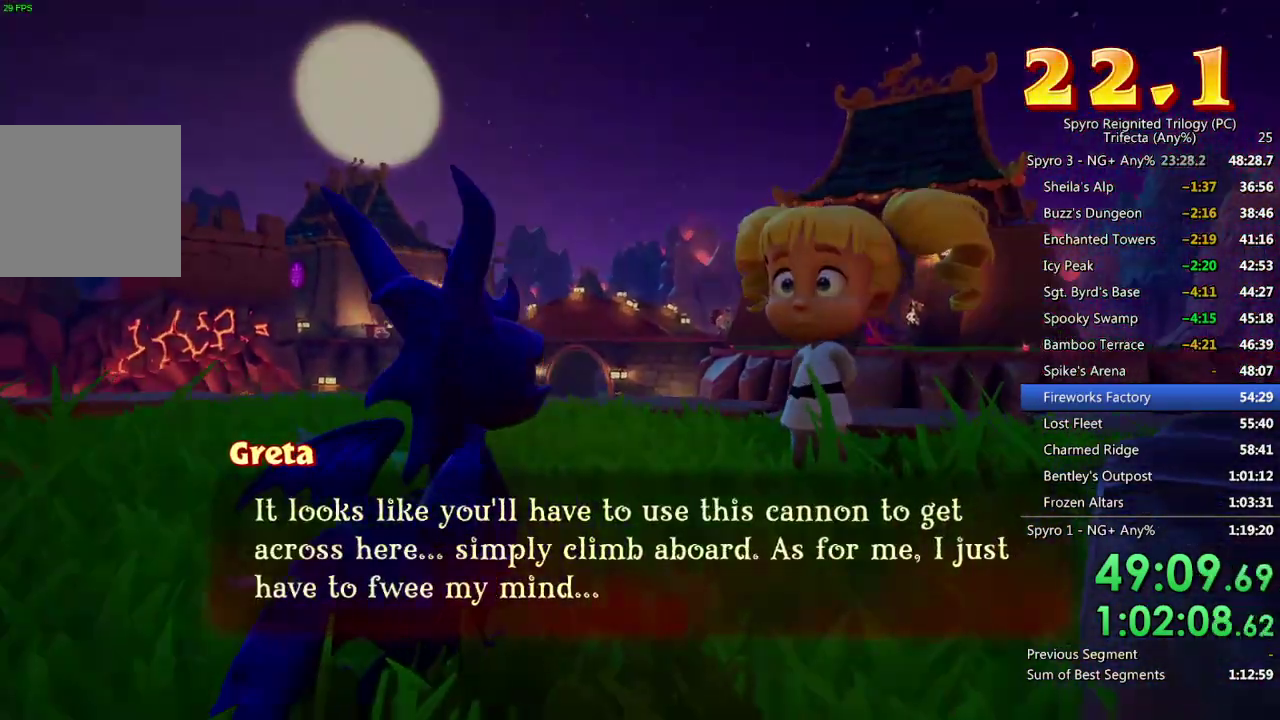
{"buttons": [], "left_stick": "center", "right_stick": "center", "events": [[67, "CROSS", "up"], [133, "CROSS", "down"], [200, "CROSS", "up"]]}
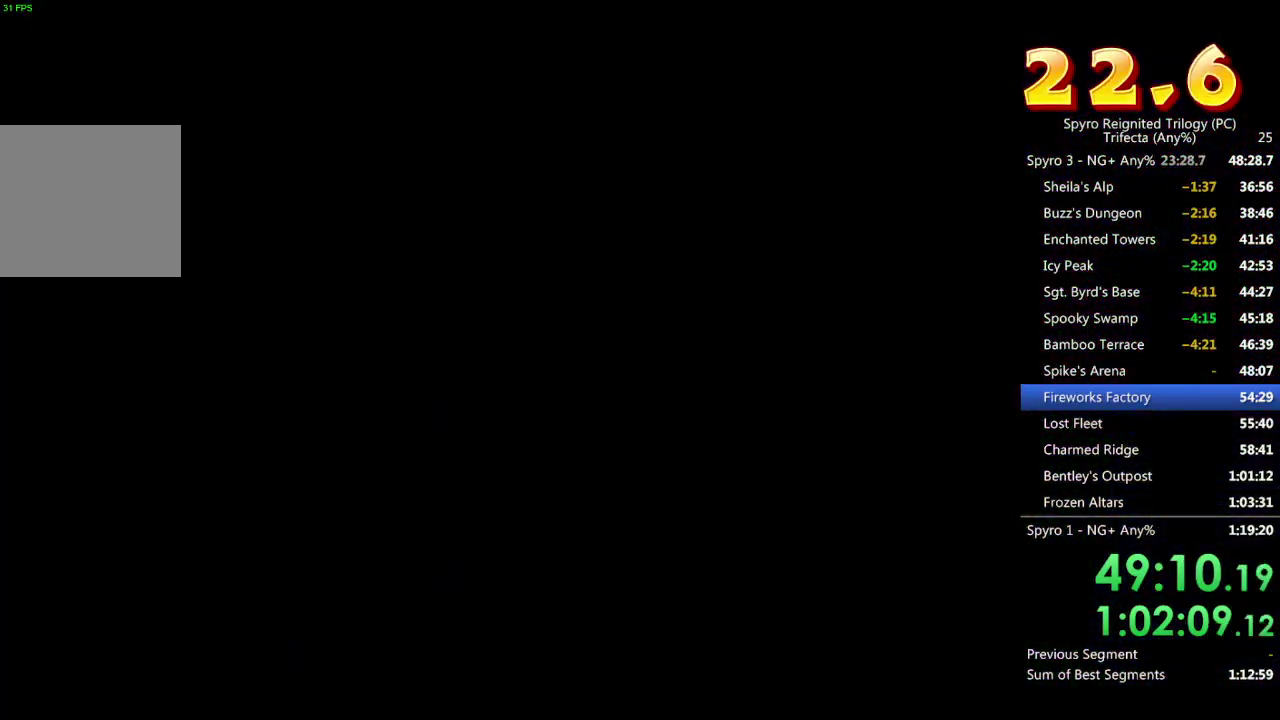
{"buttons": [], "left_stick": "center", "right_stick": "center", "events": [[50, "TRIANGLE", "down"], [117, "TRIANGLE", "up"], [167, "TRIANGLE", "down"], [233, "TRIANGLE", "up"], [300, "TRIANGLE", "down"], [367, "TRIANGLE", "up"], [433, "TRIANGLE", "down"], [483, "TRIANGLE", "up"]]}
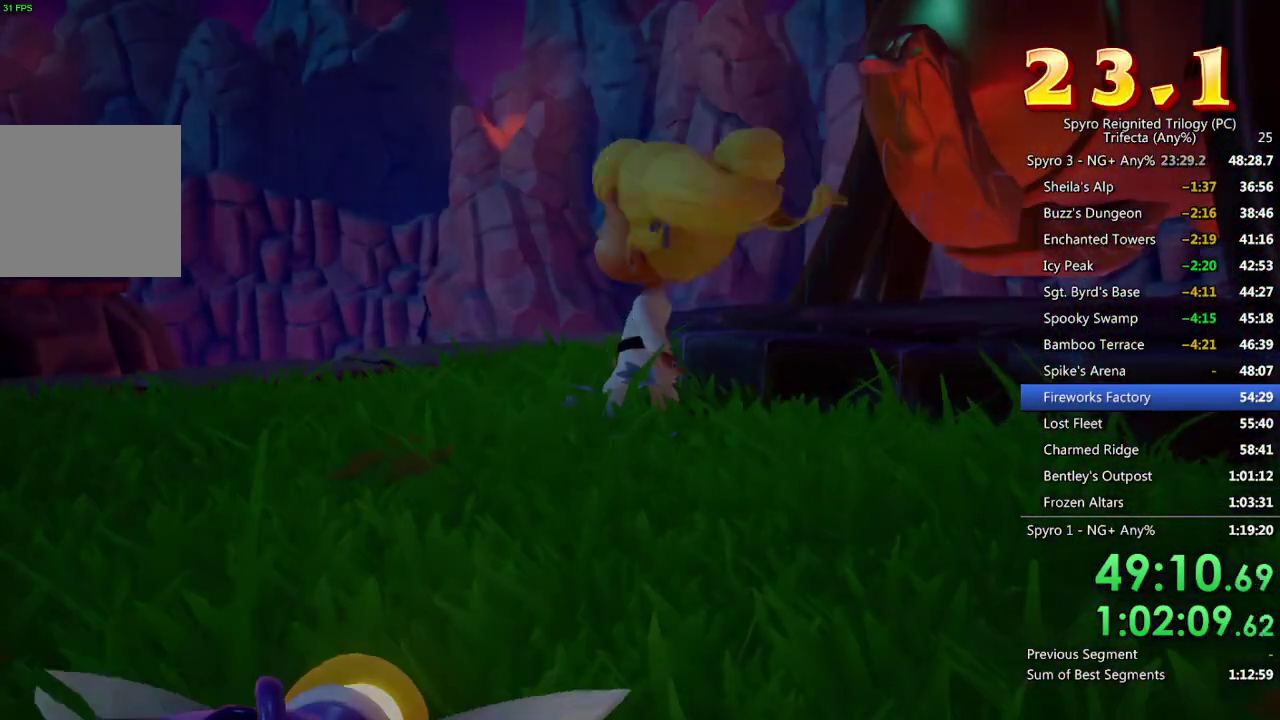
{"buttons": [], "left_stick": "center", "right_stick": "center", "events": [[50, "TRIANGLE", "down"], [100, "TRIANGLE", "up"], [167, "TRIANGLE", "down"], [217, "TRIANGLE", "up"], [283, "TRIANGLE", "down"], [350, "TRIANGLE", "up"], [400, "TRIANGLE", "down"], [467, "TRIANGLE", "up"]]}
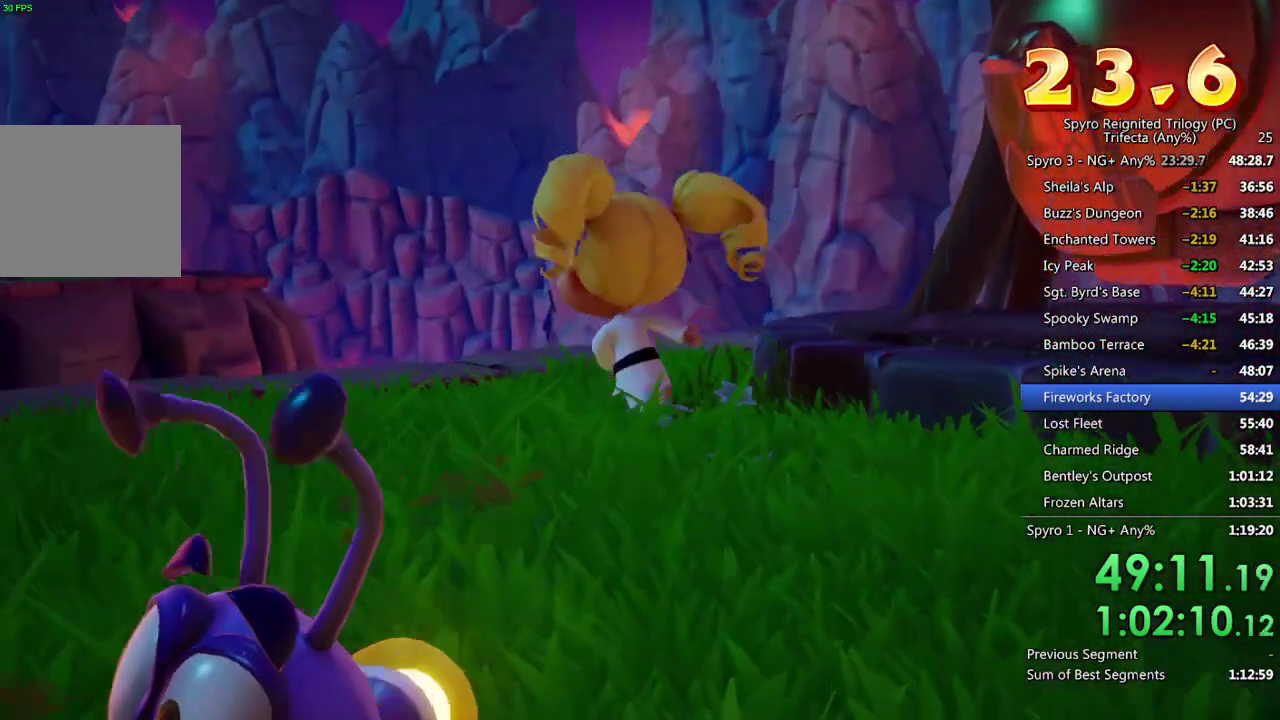
{"buttons": [], "left_stick": "center", "right_stick": "center", "events": [[50, "TRIANGLE", "down"], [100, "TRIANGLE", "up"], [150, "TRIANGLE", "down"], [217, "TRIANGLE", "up"], [283, "TRIANGLE", "down"], [350, "TRIANGLE", "up"], [417, "TRIANGLE", "down"], [467, "TRIANGLE", "up"]]}
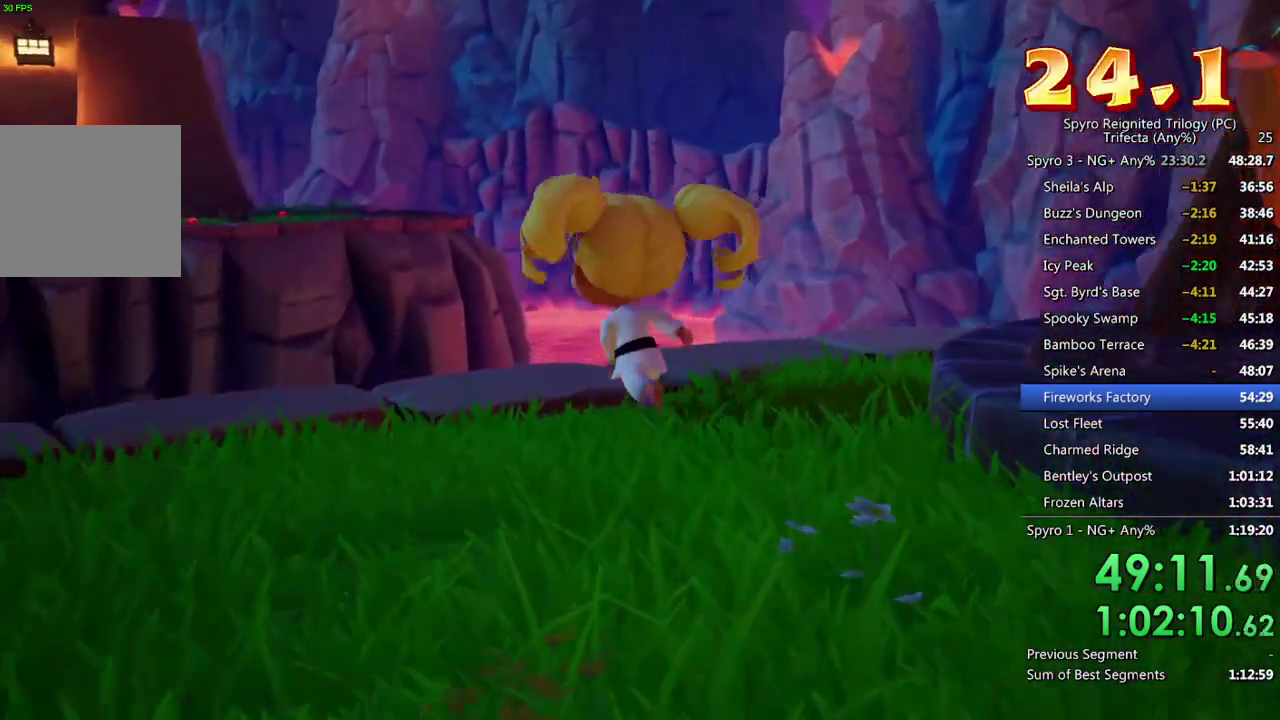
{"buttons": [], "left_stick": "center", "right_stick": "center", "events": [[50, "TRIANGLE", "down"], [100, "TRIANGLE", "up"], [167, "TRIANGLE", "down"], [233, "TRIANGLE", "up"], [283, "TRIANGLE", "down"], [367, "TRIANGLE", "up"]]}
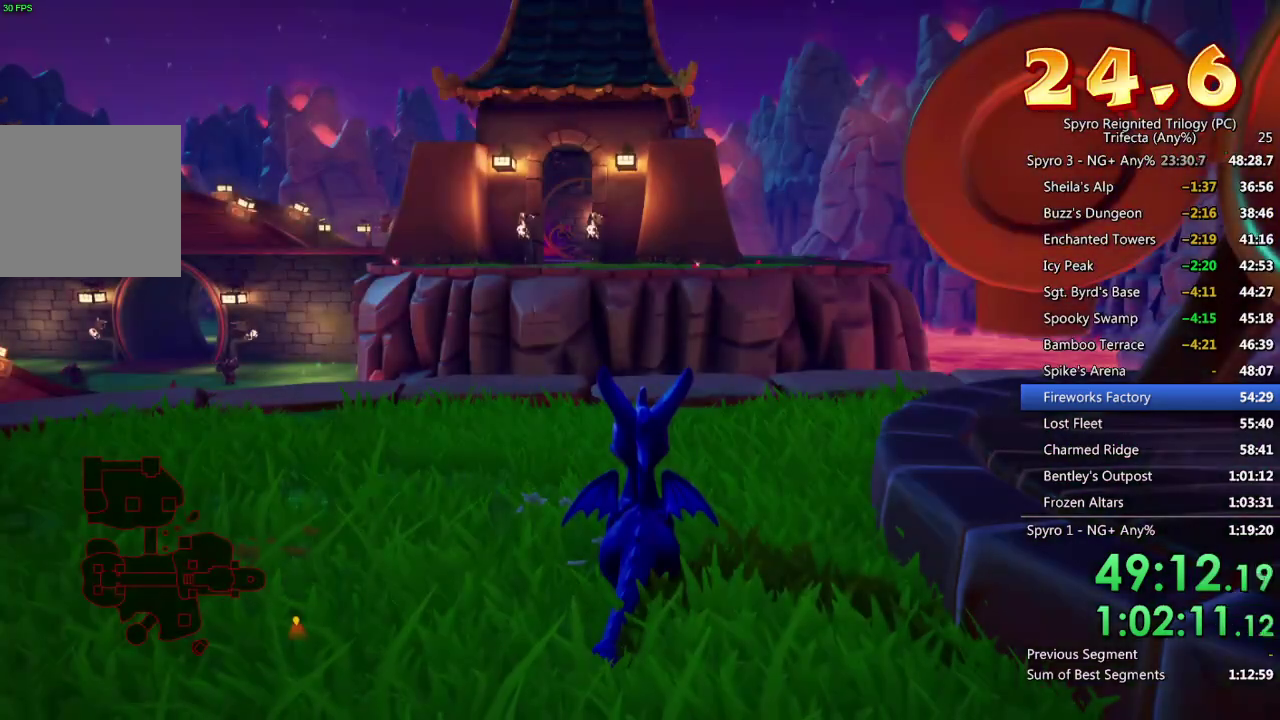
{"buttons": ["SQUARE"], "left_stick": "left", "right_stick": "center", "events": [[167, "SQUARE", "down"], [167, "left_stick", "up"], [283, "left_stick", "up-left"], [350, "left_stick", "left"]]}
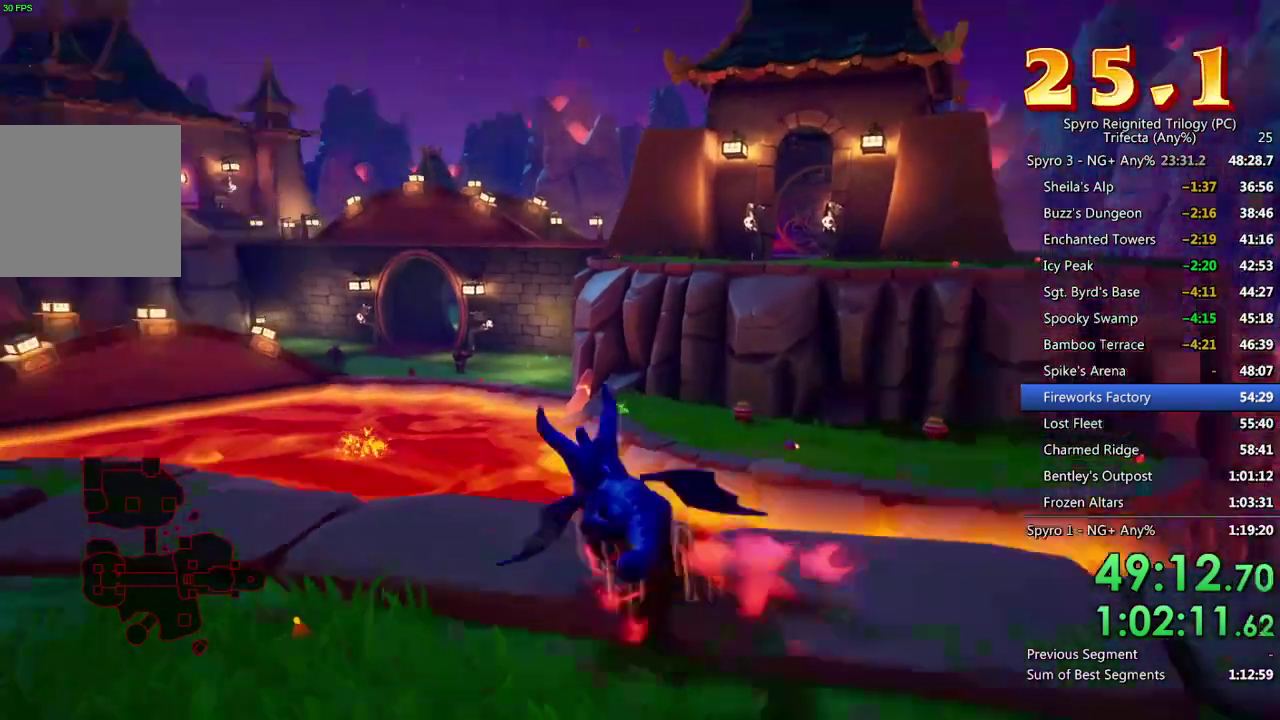
{"buttons": ["CROSS", "SQUARE"], "left_stick": "center", "right_stick": "center", "events": [[150, "left_stick", "center"], [200, "CROSS", "down"]]}
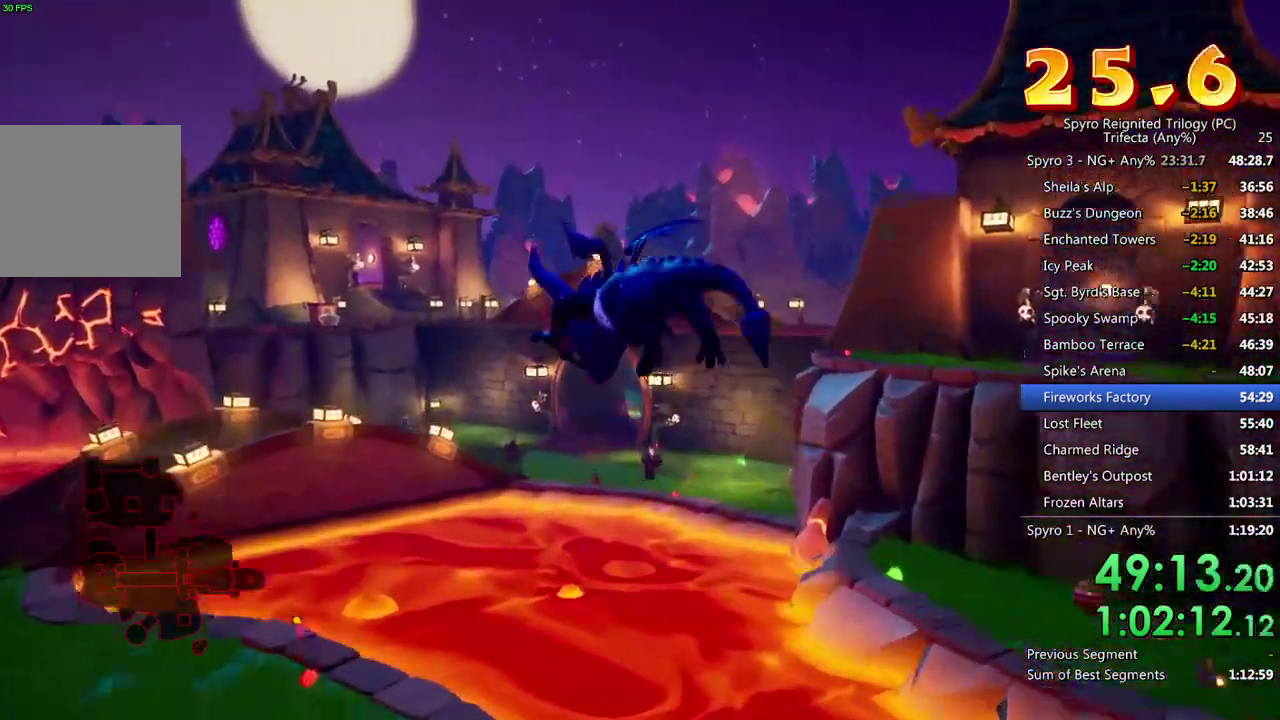
{"buttons": ["SQUARE"], "left_stick": "center", "right_stick": "center", "events": [[233, "CROSS", "up"], [417, "left_stick", "right"], [483, "left_stick", "center"]]}
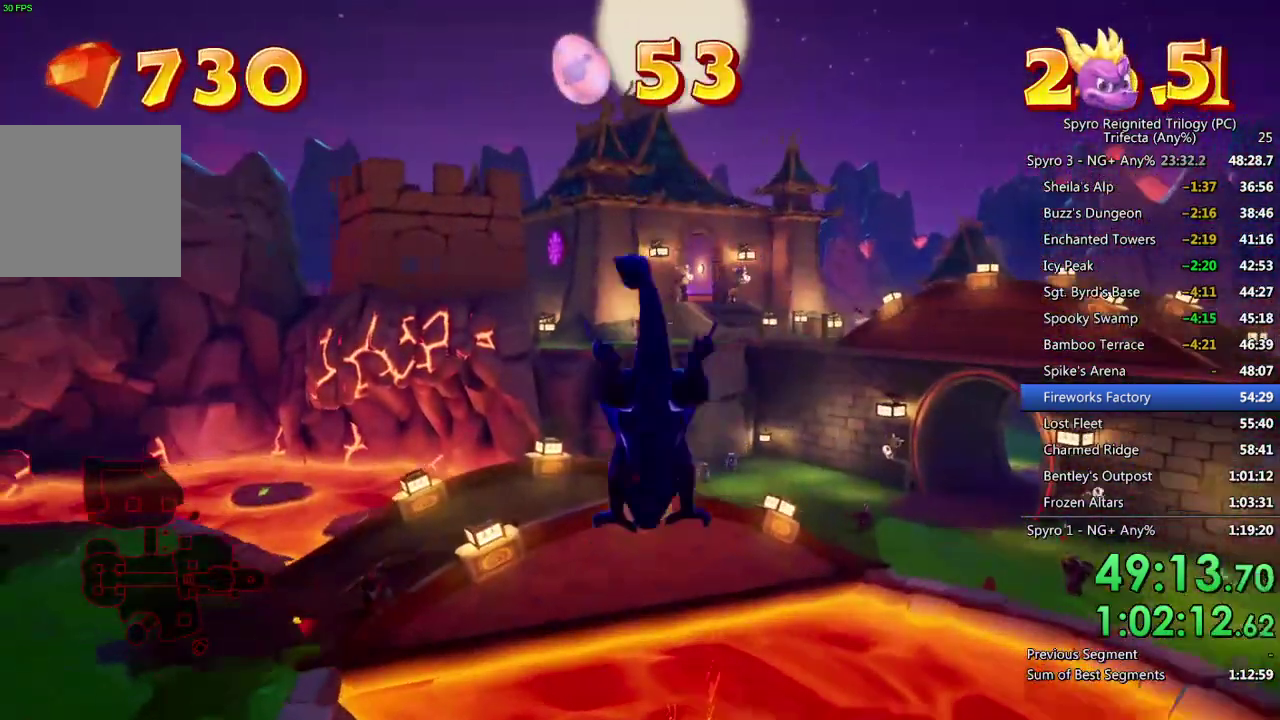
{"buttons": [], "left_stick": "down", "right_stick": "down", "events": [[183, "SQUARE", "up"], [233, "CROSS", "down"], [233, "left_stick", "down-right"], [300, "left_stick", "down"], [317, "CROSS", "up"], [367, "left_stick", "center"], [450, "left_stick", "down"], [450, "right_stick", "down"]]}
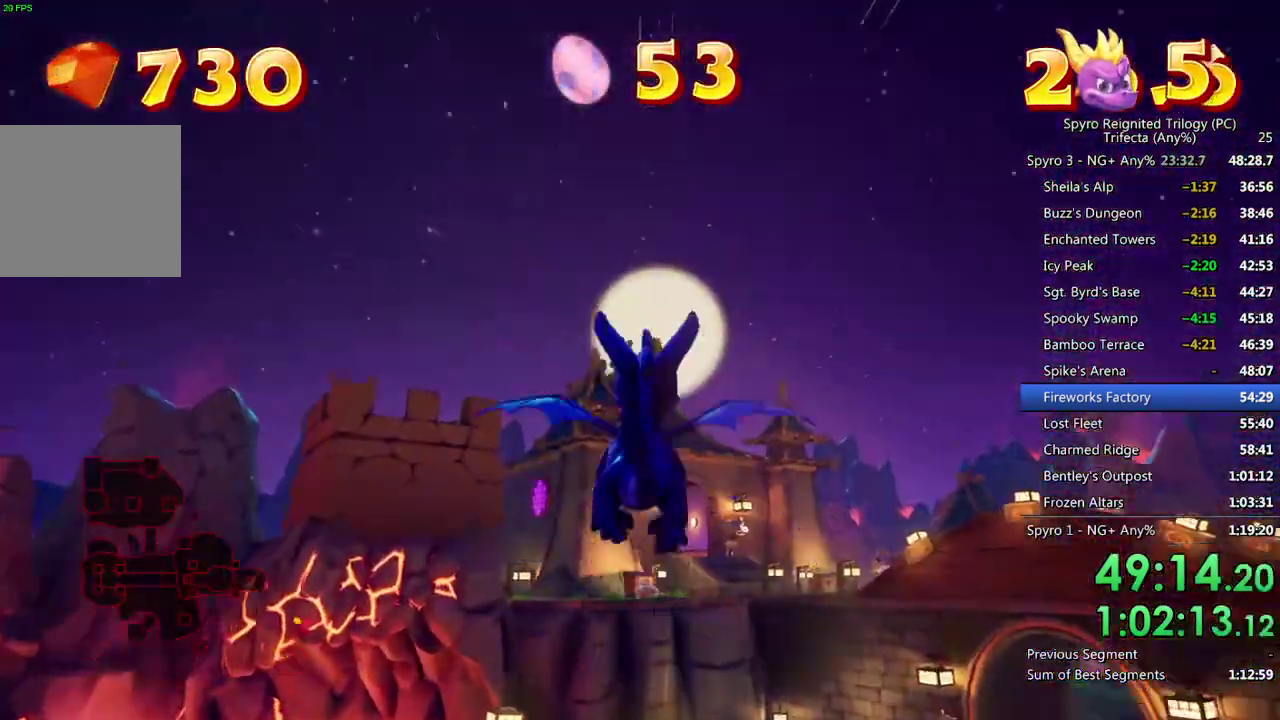
{"buttons": ["SQUARE"], "left_stick": "center", "right_stick": "center", "events": [[100, "left_stick", "center"], [167, "left_stick", "down-right"], [283, "right_stick", "center"], [400, "SQUARE", "down"], [417, "left_stick", "center"]]}
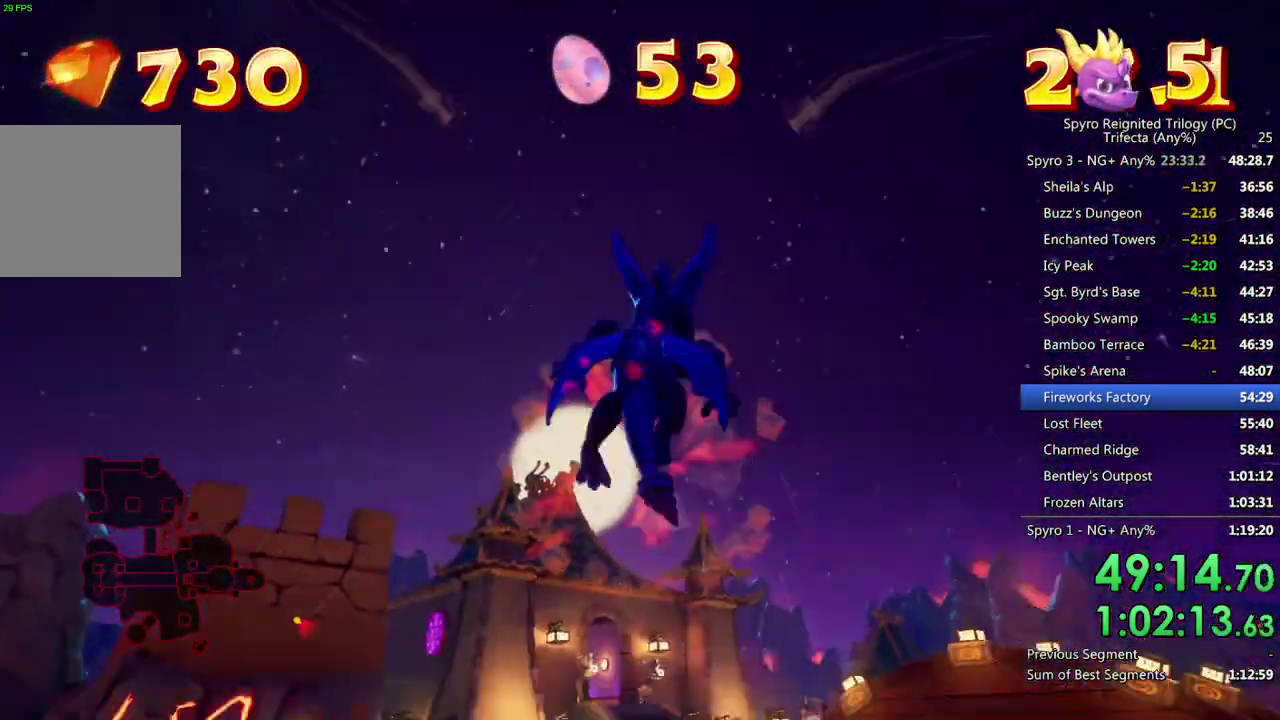
{"buttons": [], "left_stick": "center", "right_stick": "center", "events": [[450, "SQUARE", "up"]]}
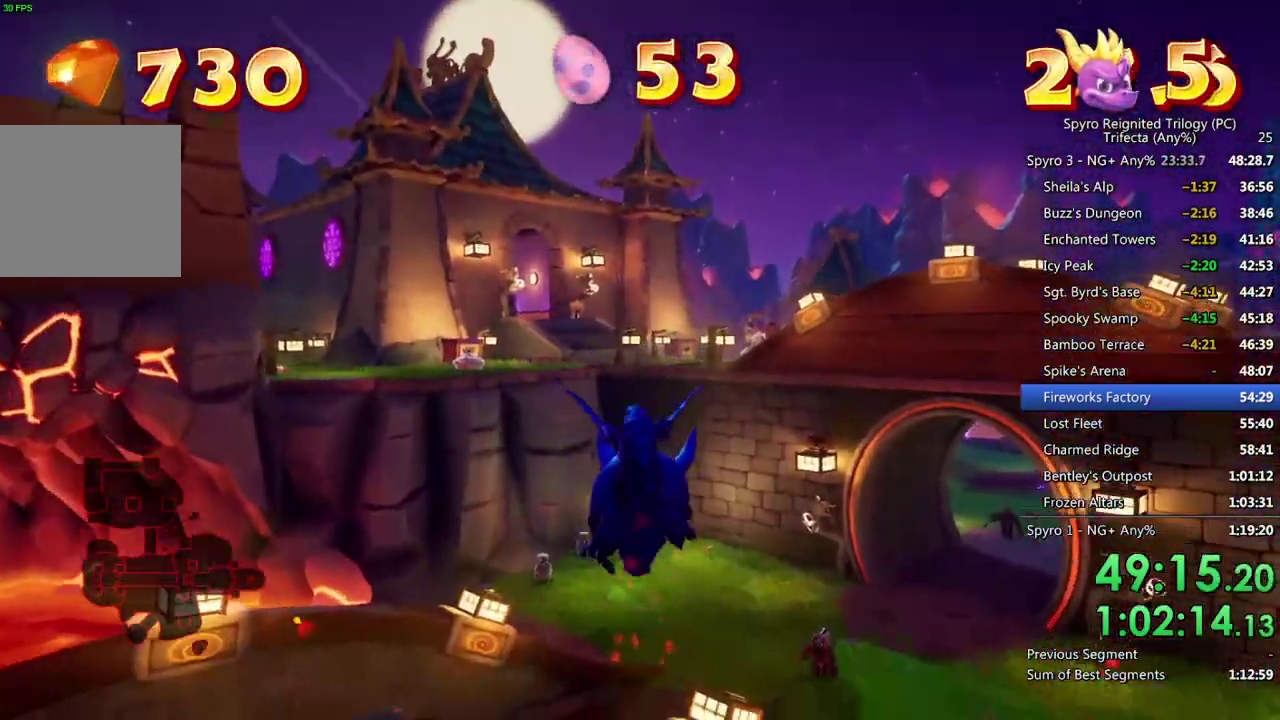
{"buttons": [], "left_stick": "down", "right_stick": "down", "events": [[17, "CROSS", "down"], [67, "left_stick", "down"], [133, "CROSS", "up"], [133, "left_stick", "down-left"], [233, "left_stick", "center"], [233, "right_stick", "down"], [333, "left_stick", "down"]]}
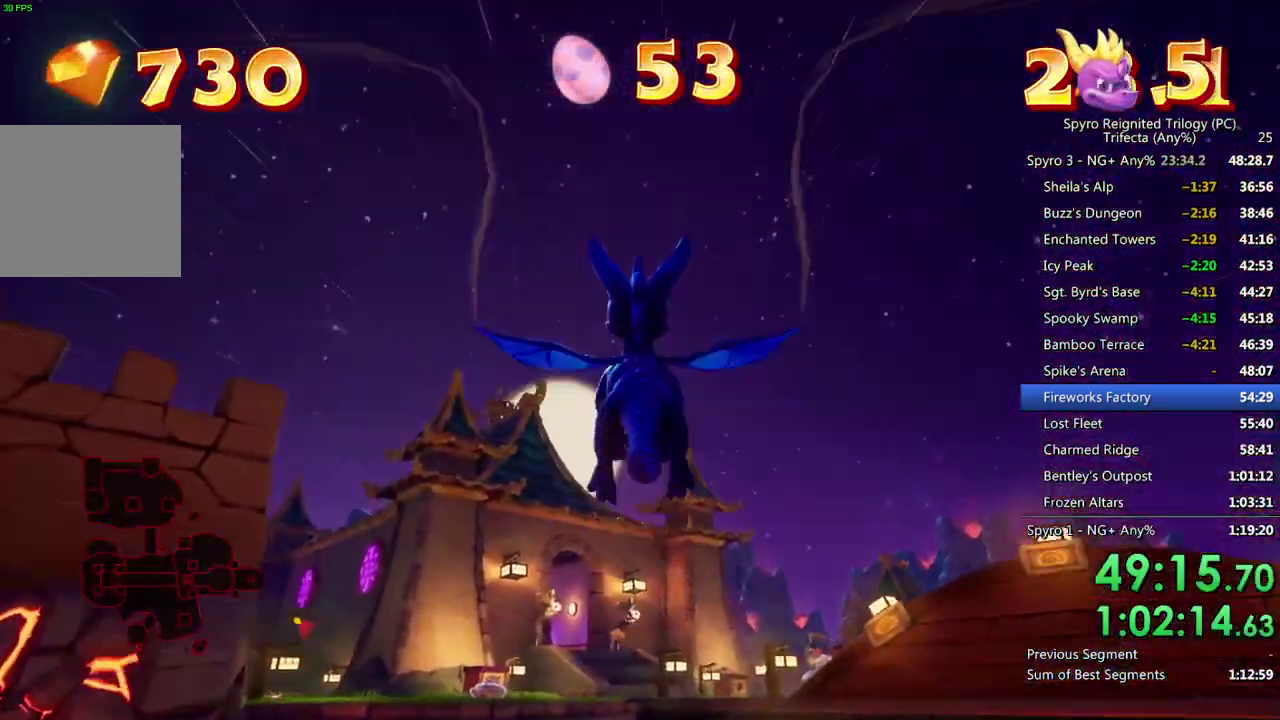
{"buttons": ["SQUARE"], "left_stick": "center", "right_stick": "center", "events": [[17, "right_stick", "center"], [50, "left_stick", "down-right"], [117, "left_stick", "center"], [150, "SQUARE", "down"]]}
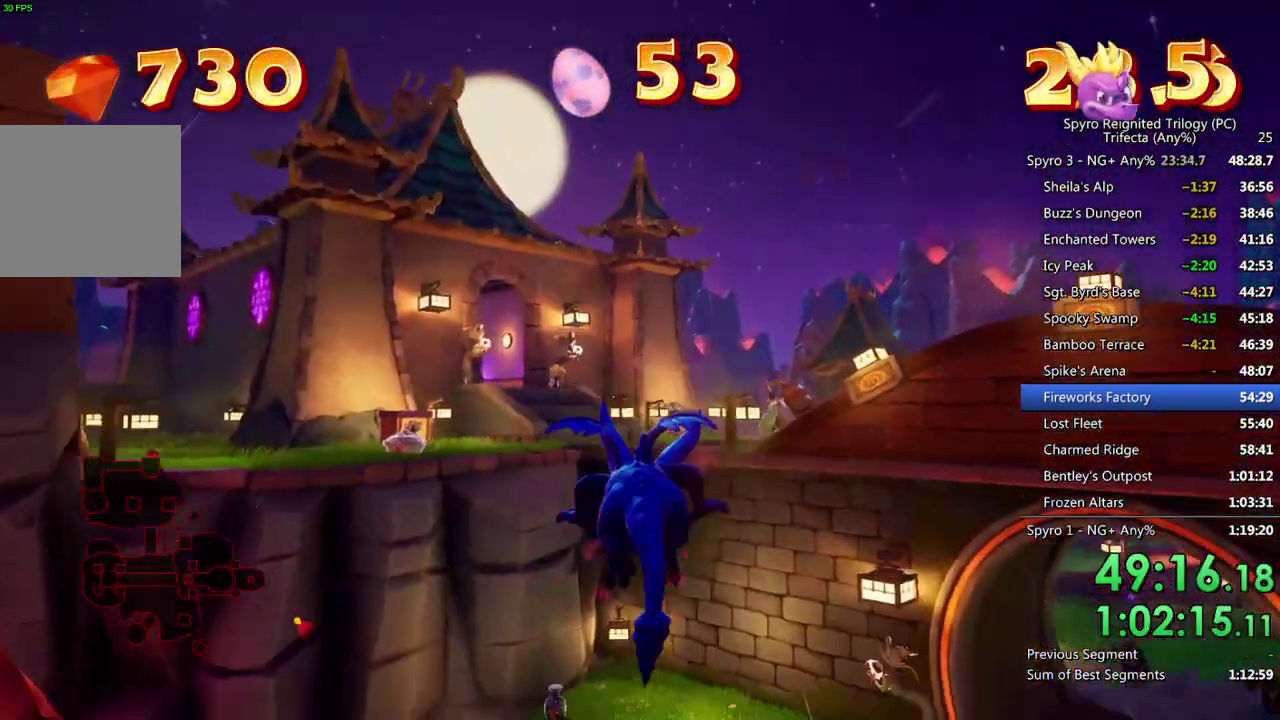
{"buttons": ["CROSS"], "left_stick": "down-left", "right_stick": "center", "events": [[350, "SQUARE", "up"], [417, "CROSS", "down"], [417, "left_stick", "down-left"]]}
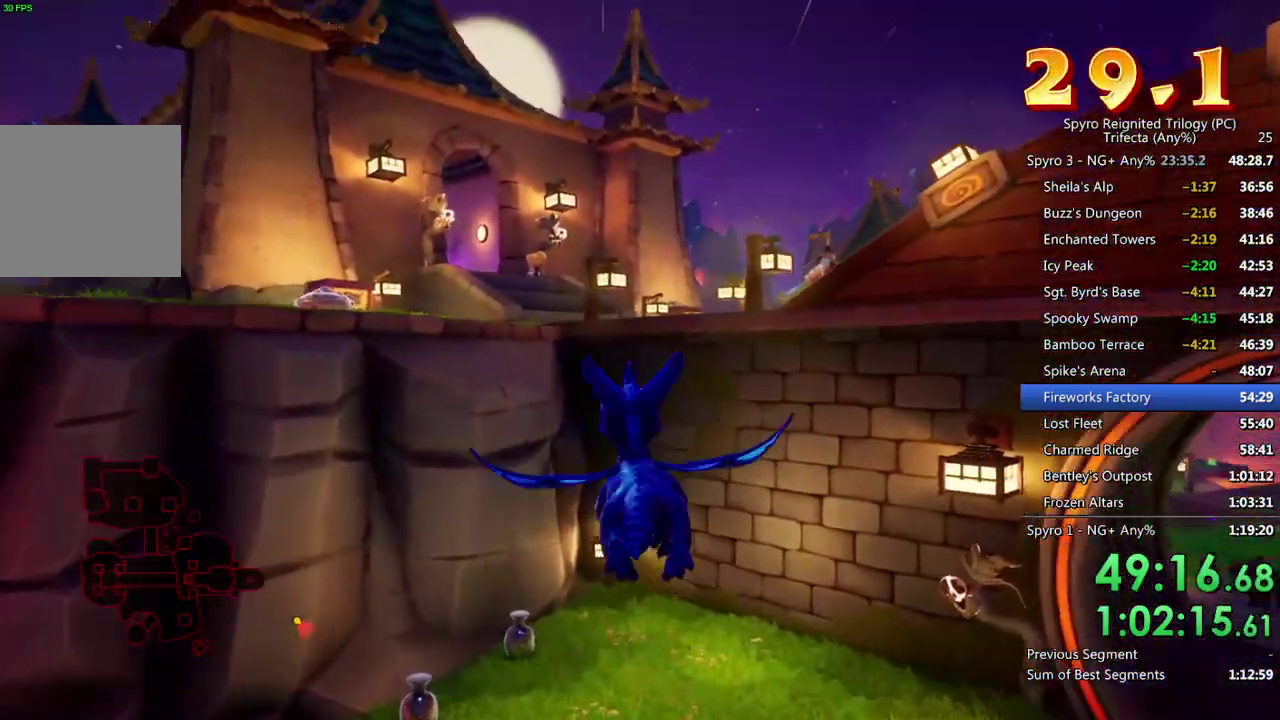
{"buttons": [], "left_stick": "down-left", "right_stick": "down", "events": [[17, "CROSS", "up"], [117, "right_stick", "down"], [133, "left_stick", "center"], [217, "left_stick", "down"], [400, "left_stick", "center"], [500, "left_stick", "down-left"]]}
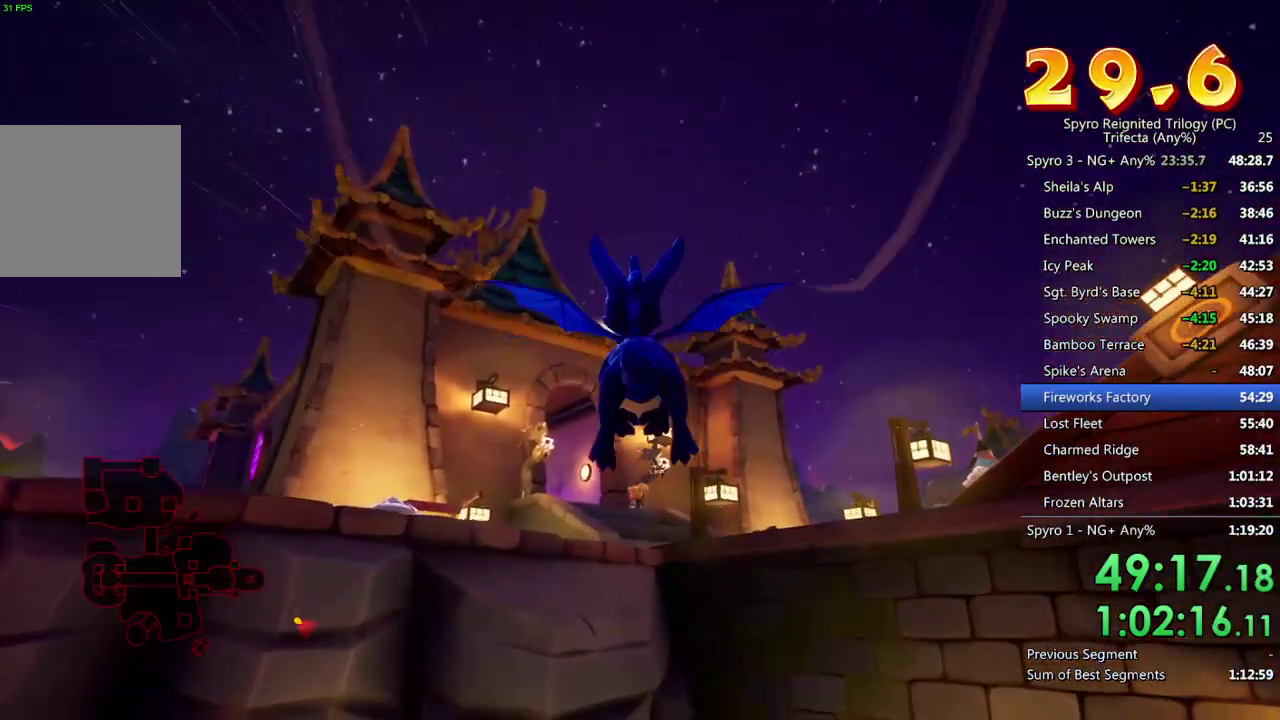
{"buttons": [], "left_stick": "center", "right_stick": "down", "events": [[133, "left_stick", "center"], [217, "left_stick", "down-left"], [367, "left_stick", "center"]]}
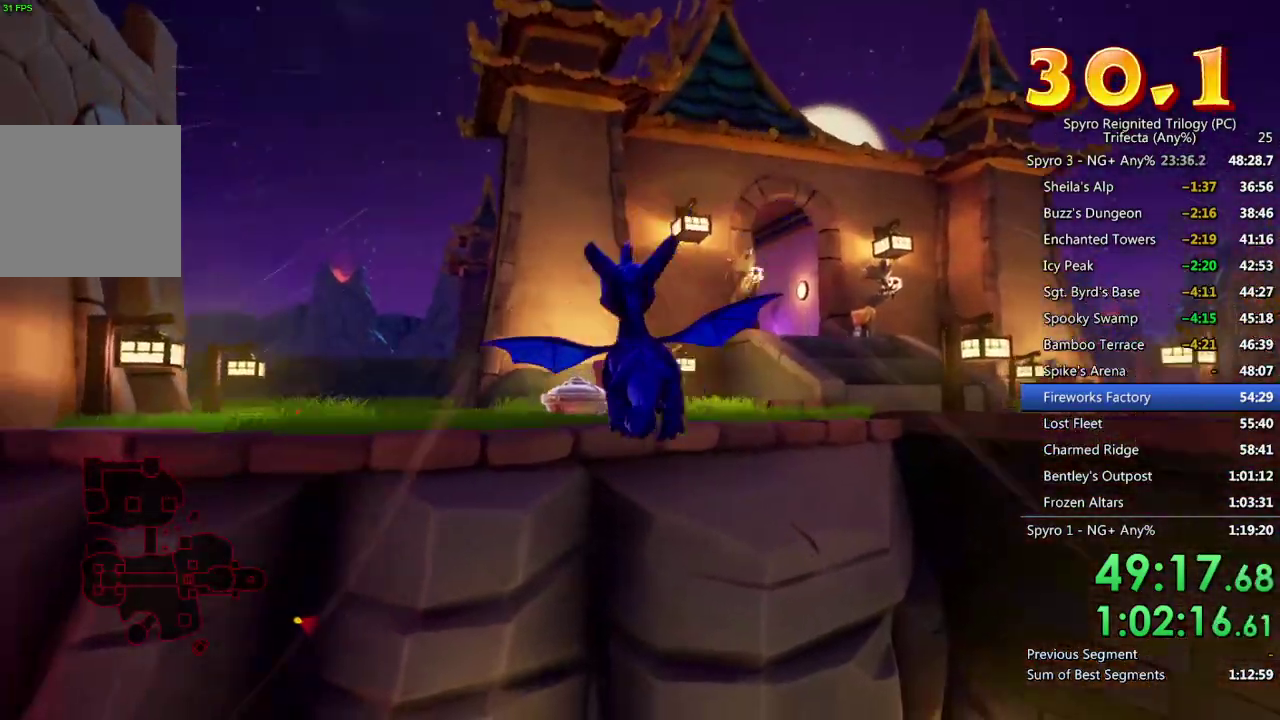
{"buttons": ["SQUARE"], "left_stick": "center", "right_stick": "center", "events": [[17, "right_stick", "center"], [117, "left_stick", "down-right"], [217, "left_stick", "center"], [467, "SQUARE", "down"]]}
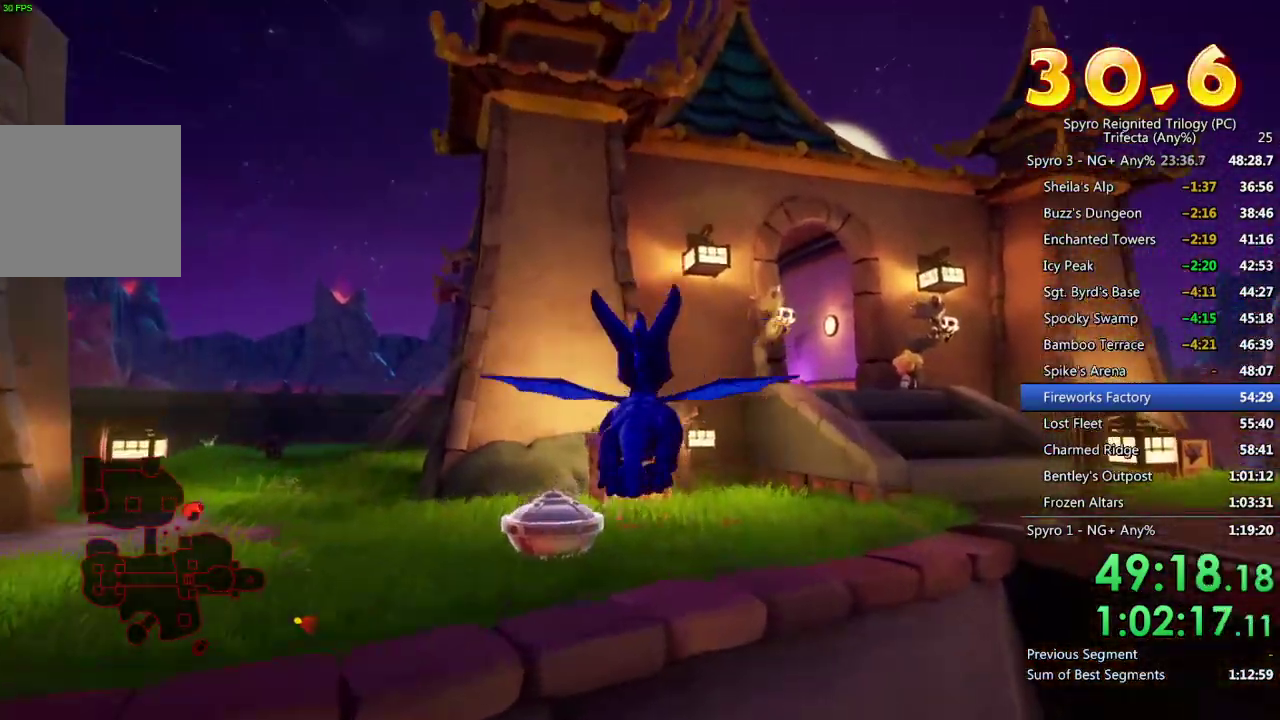
{"buttons": ["SQUARE"], "left_stick": "down-left", "right_stick": "center", "events": [[133, "left_stick", "left"], [217, "left_stick", "center"], [383, "left_stick", "down-left"]]}
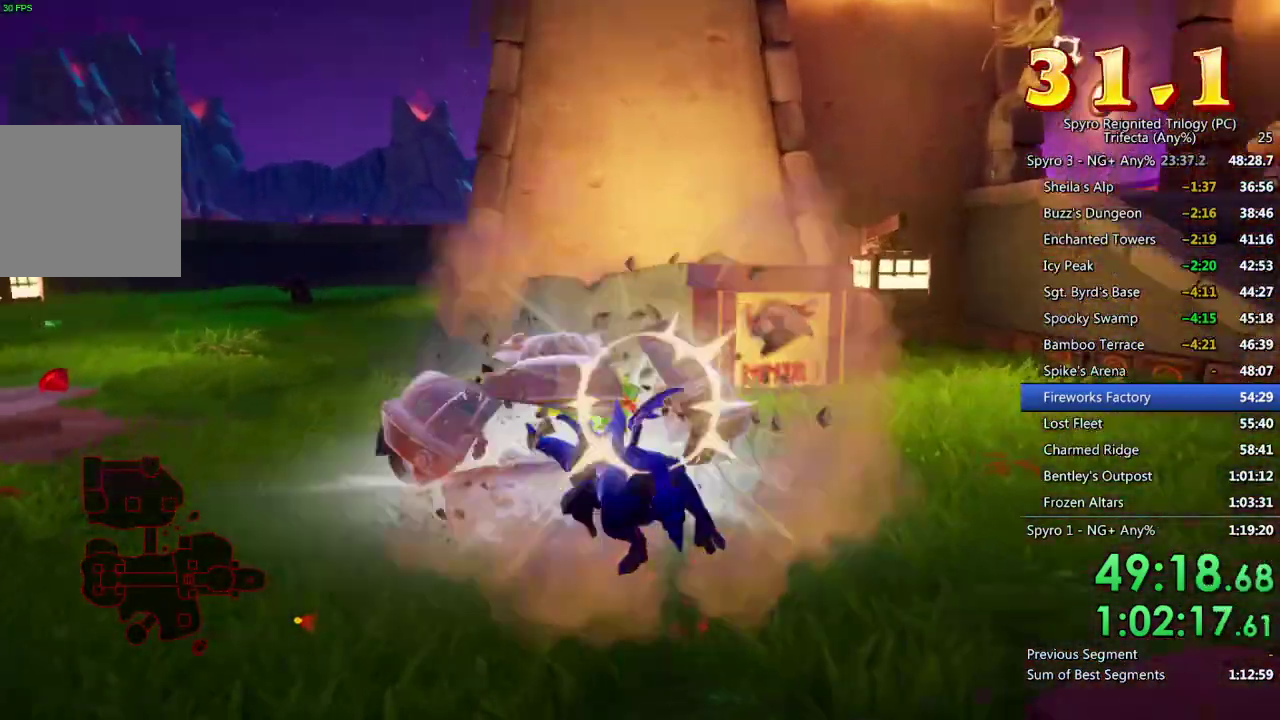
{"buttons": ["CROSS", "SQUARE"], "left_stick": "right", "right_stick": "center", "events": [[133, "CROSS", "down"], [233, "left_stick", "center"], [300, "left_stick", "right"]]}
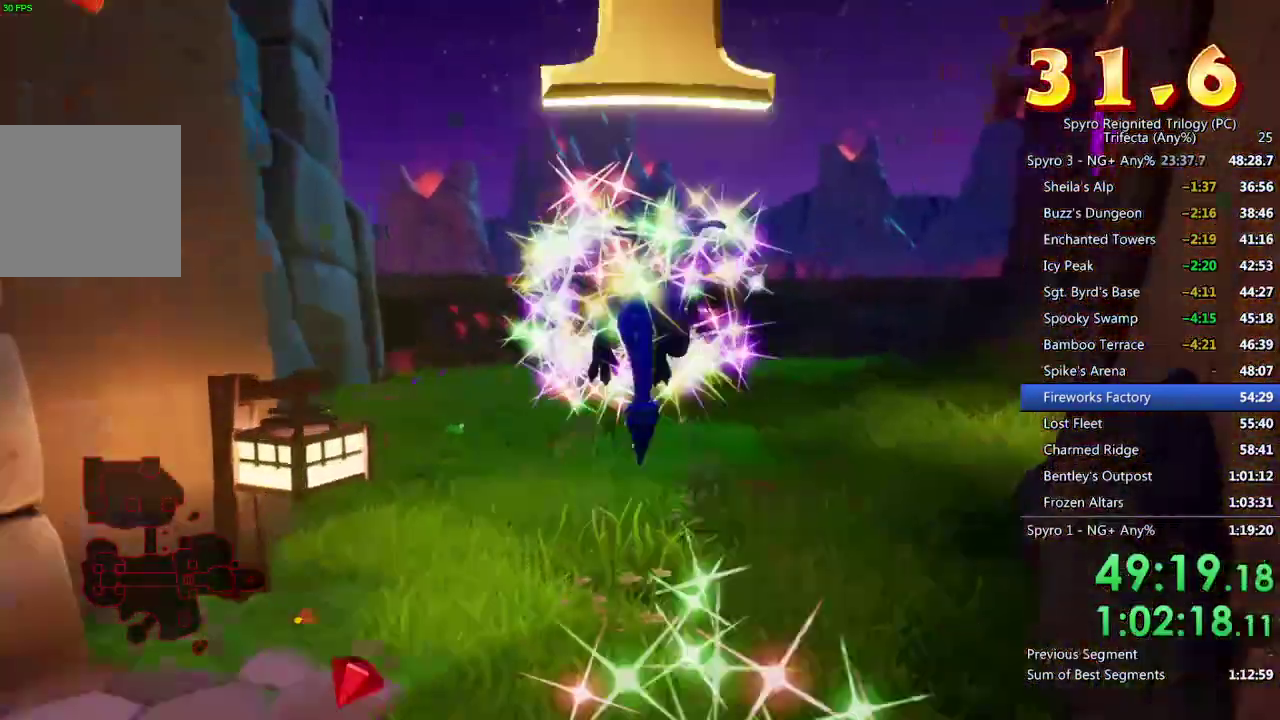
{"buttons": [], "left_stick": "right", "right_stick": "center", "events": [[117, "CROSS", "up"], [200, "left_stick", "center"], [267, "left_stick", "right"], [500, "SQUARE", "up"]]}